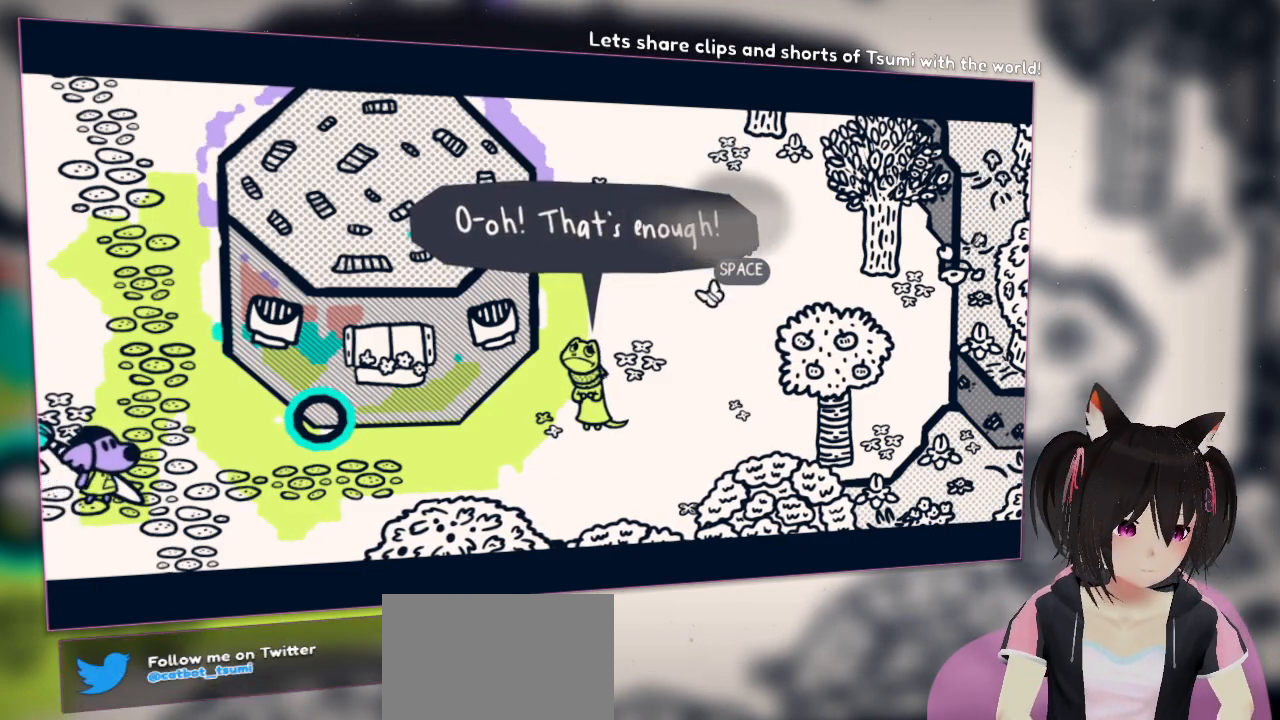
Gameplay with a controller (Nintendo layout); each line is a JSON object with the inputs held at the frame after it. "events" lists button and stick changes between this image and that frame as [ms after this image, input, new state], when the widget could be followed in between.
{"buttons": [], "left_stick": "center", "right_stick": "center", "events": [[100, "B", "down"], [250, "B", "up"]]}
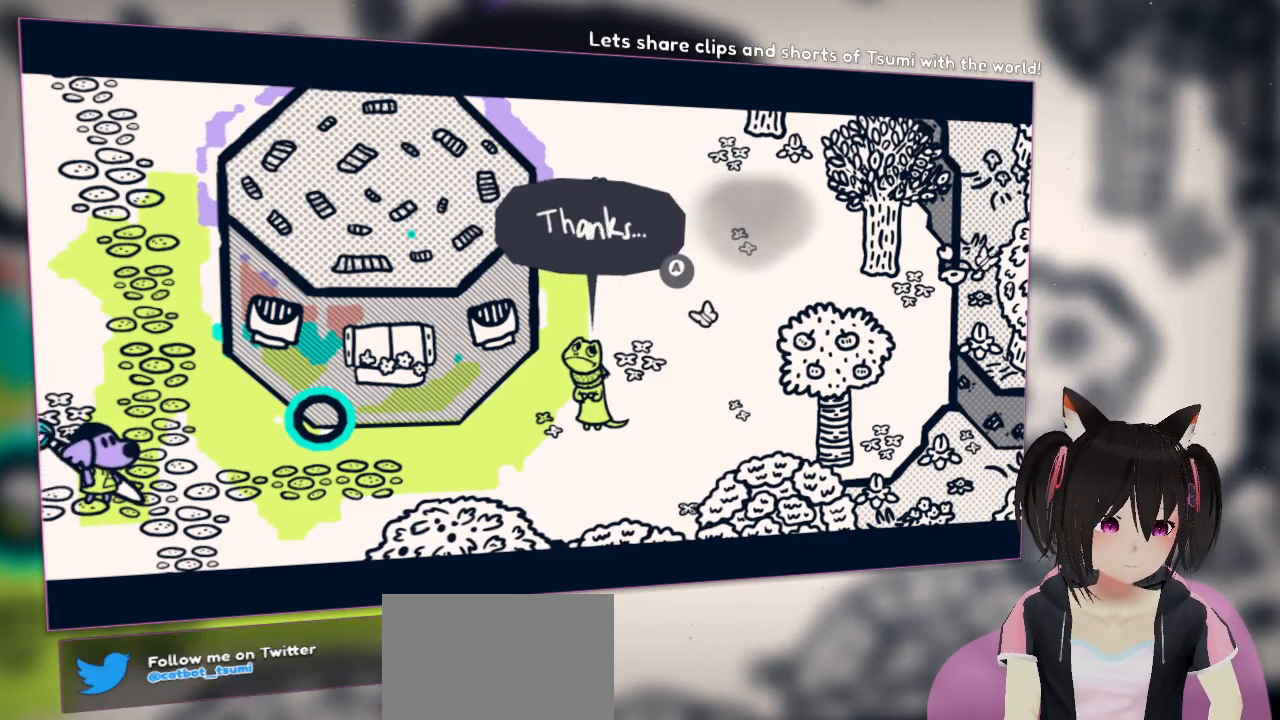
{"buttons": ["B"], "left_stick": "center", "right_stick": "center", "events": [[400, "B", "down"]]}
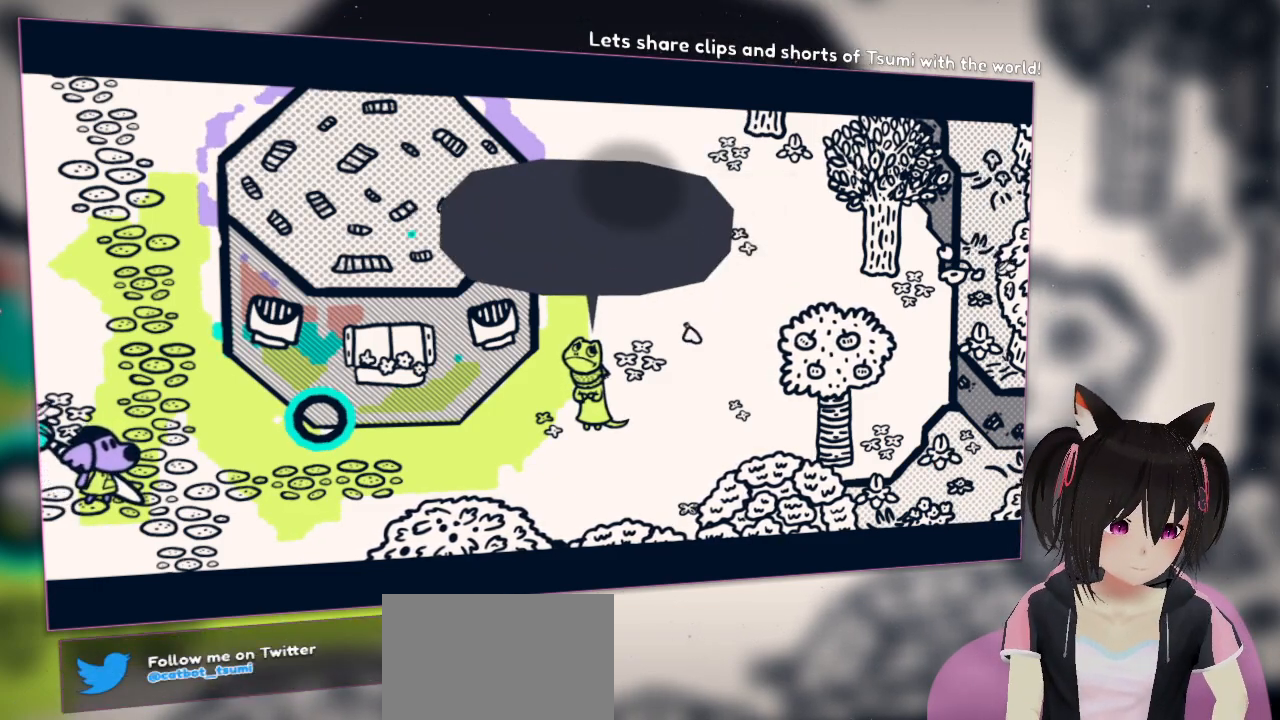
{"buttons": [], "left_stick": "center", "right_stick": "center", "events": [[33, "B", "up"]]}
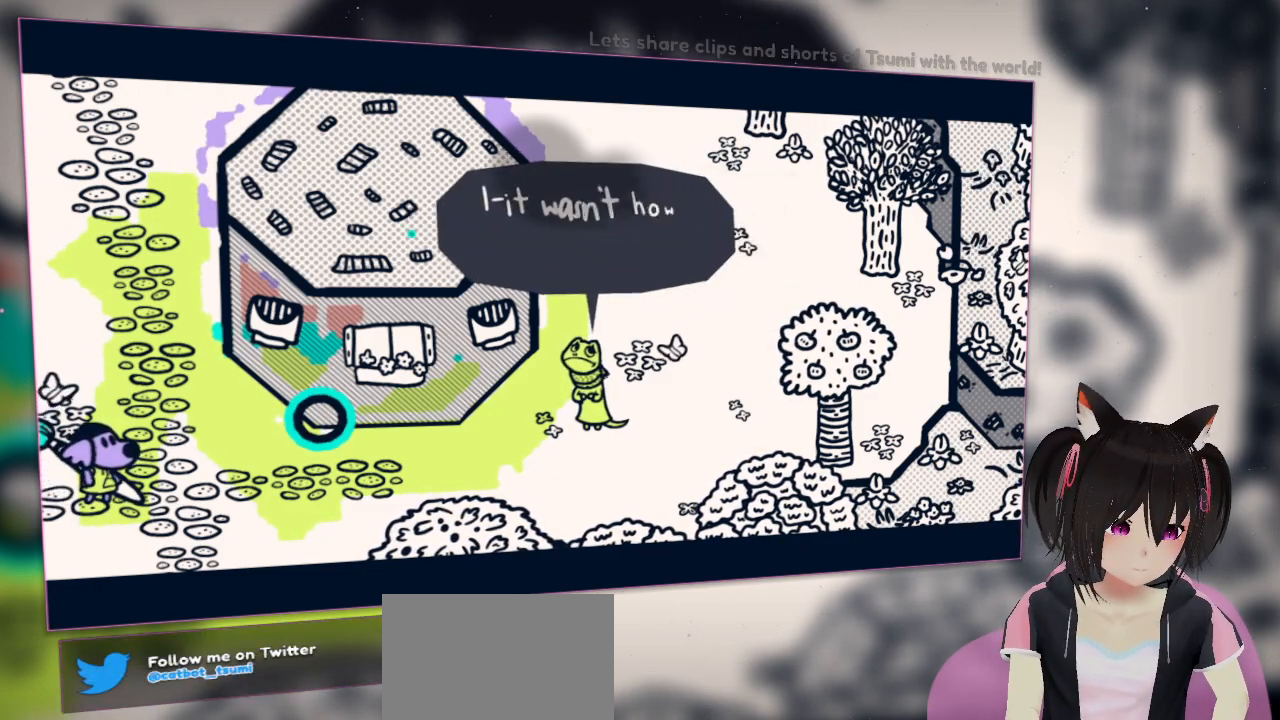
{"buttons": [], "left_stick": "center", "right_stick": "center", "events": []}
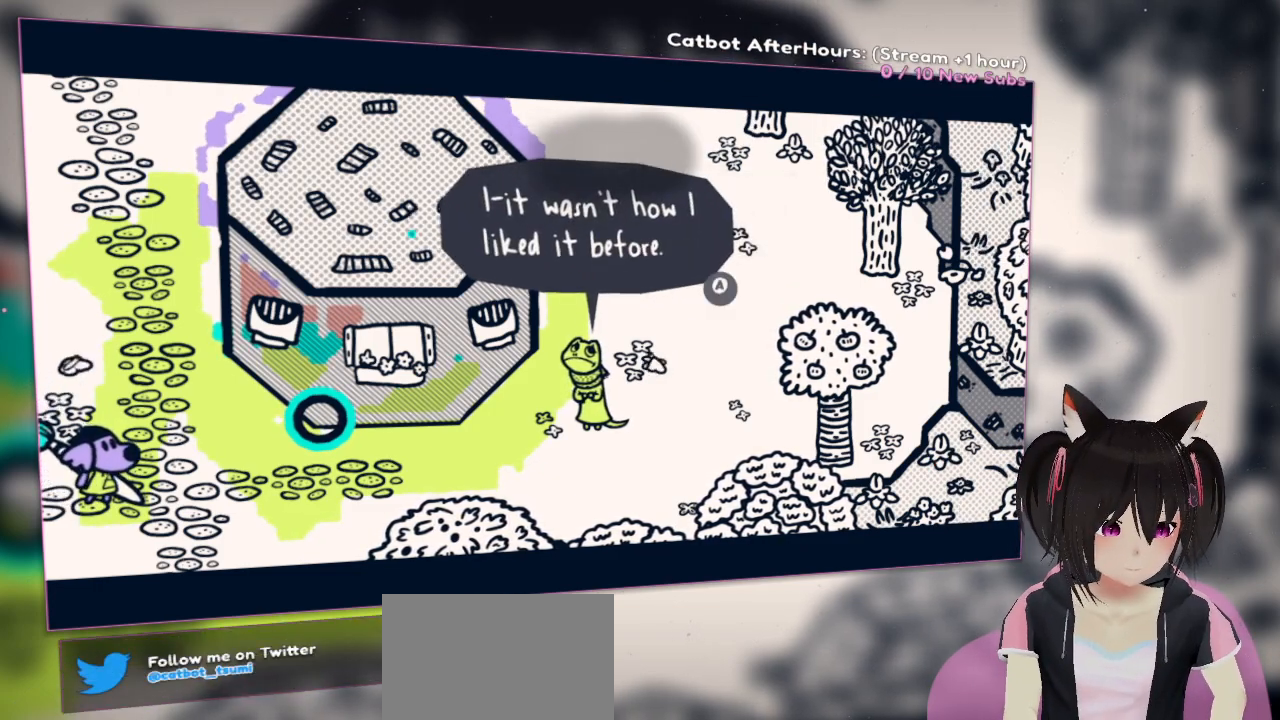
{"buttons": [], "left_stick": "center", "right_stick": "center", "events": []}
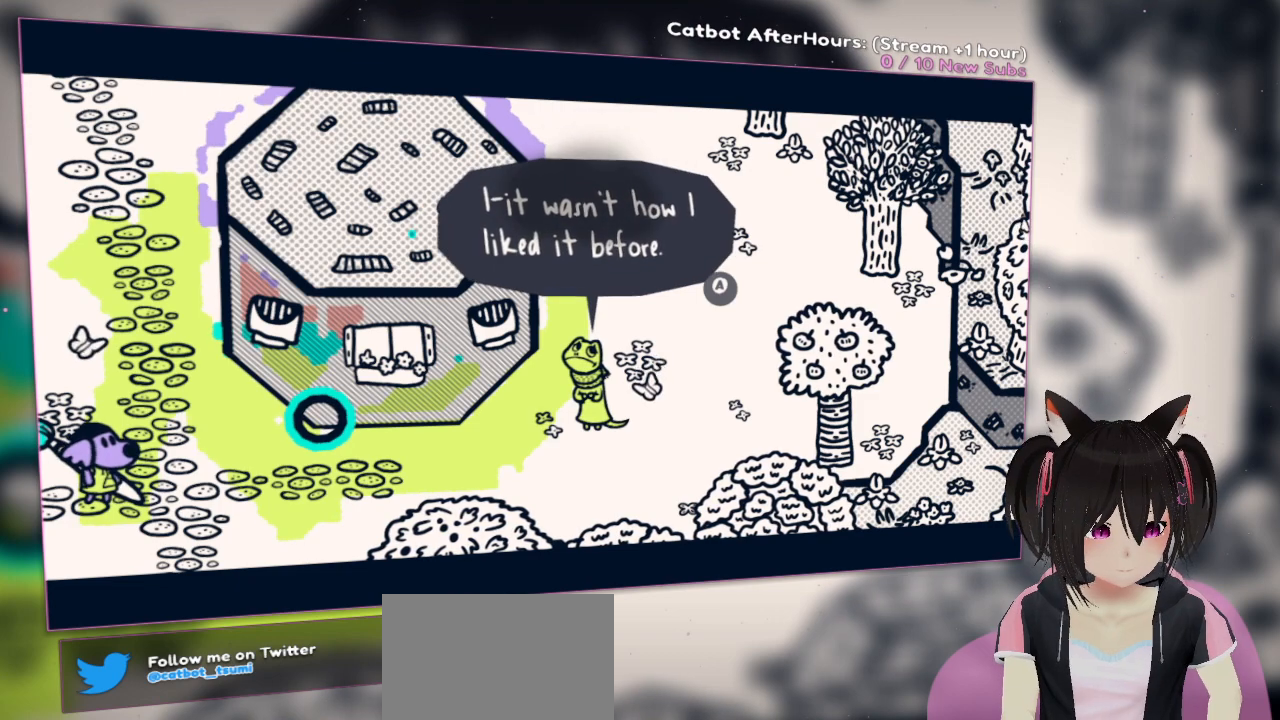
{"buttons": [], "left_stick": "center", "right_stick": "center", "events": []}
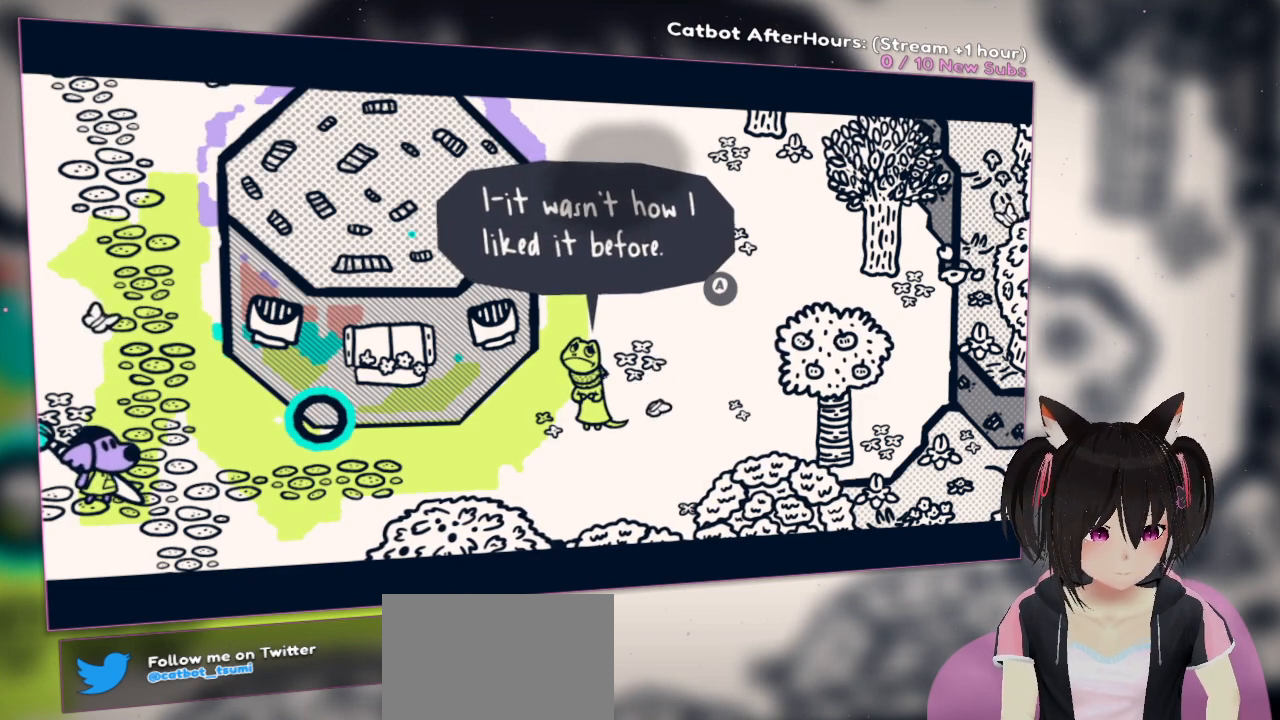
{"buttons": [], "left_stick": "center", "right_stick": "center", "events": []}
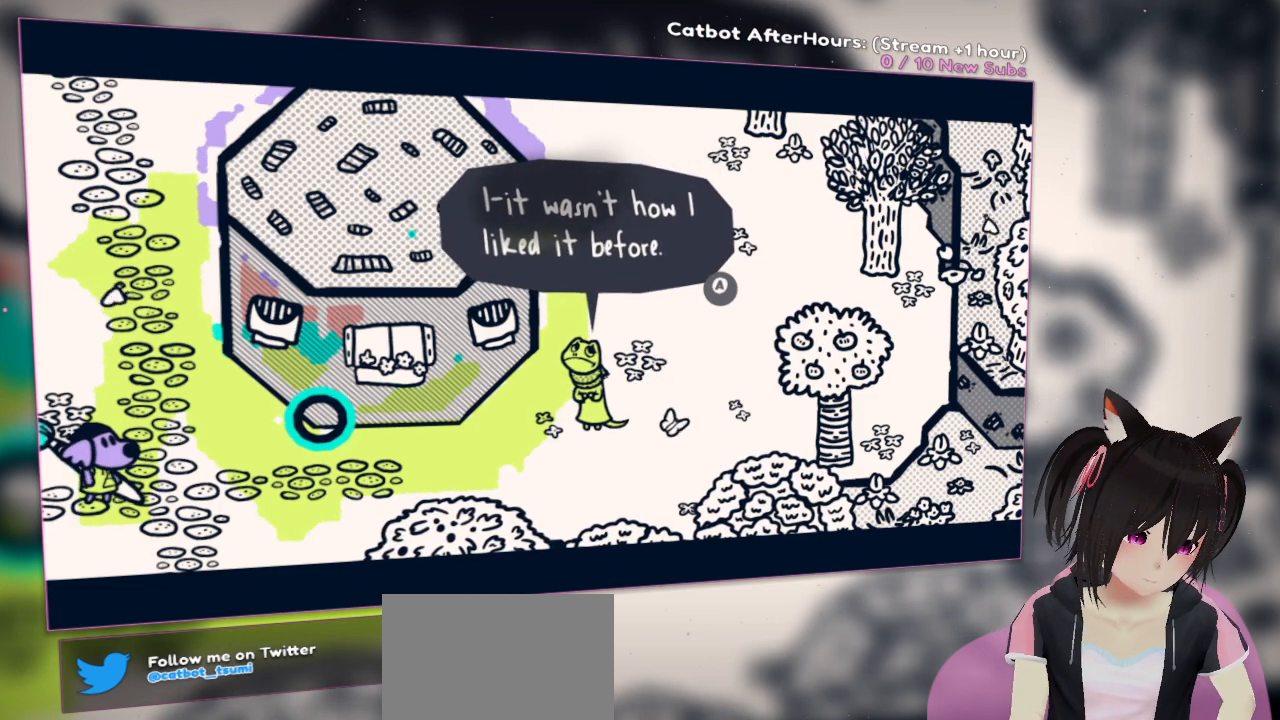
{"buttons": [], "left_stick": "center", "right_stick": "center", "events": [[117, "B", "down"], [150, "B", "up"]]}
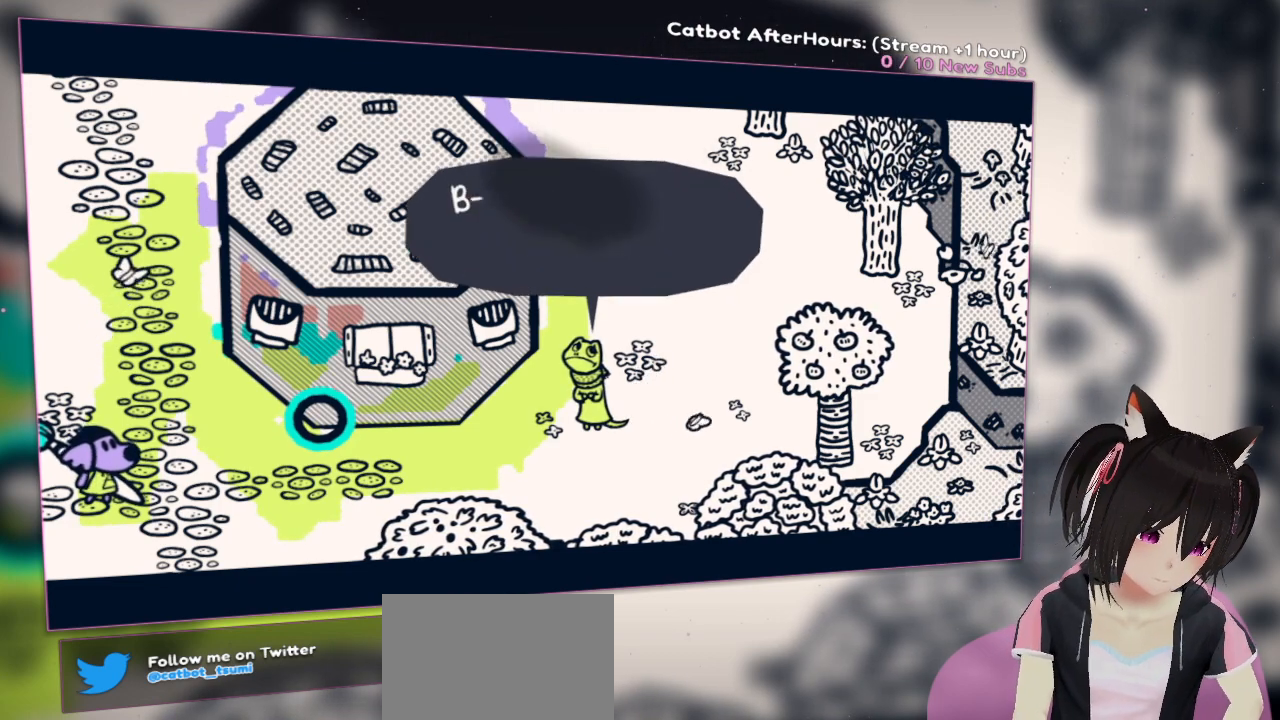
{"buttons": [], "left_stick": "center", "right_stick": "center", "events": []}
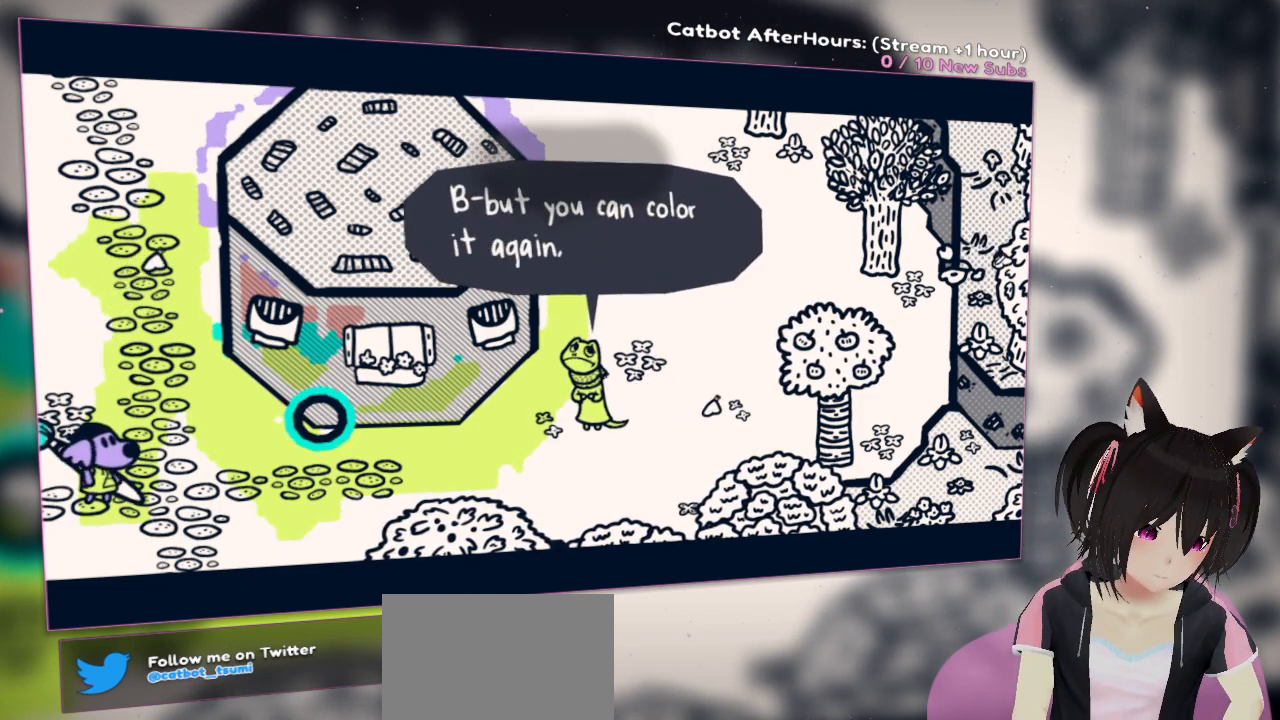
{"buttons": [], "left_stick": "center", "right_stick": "center", "events": []}
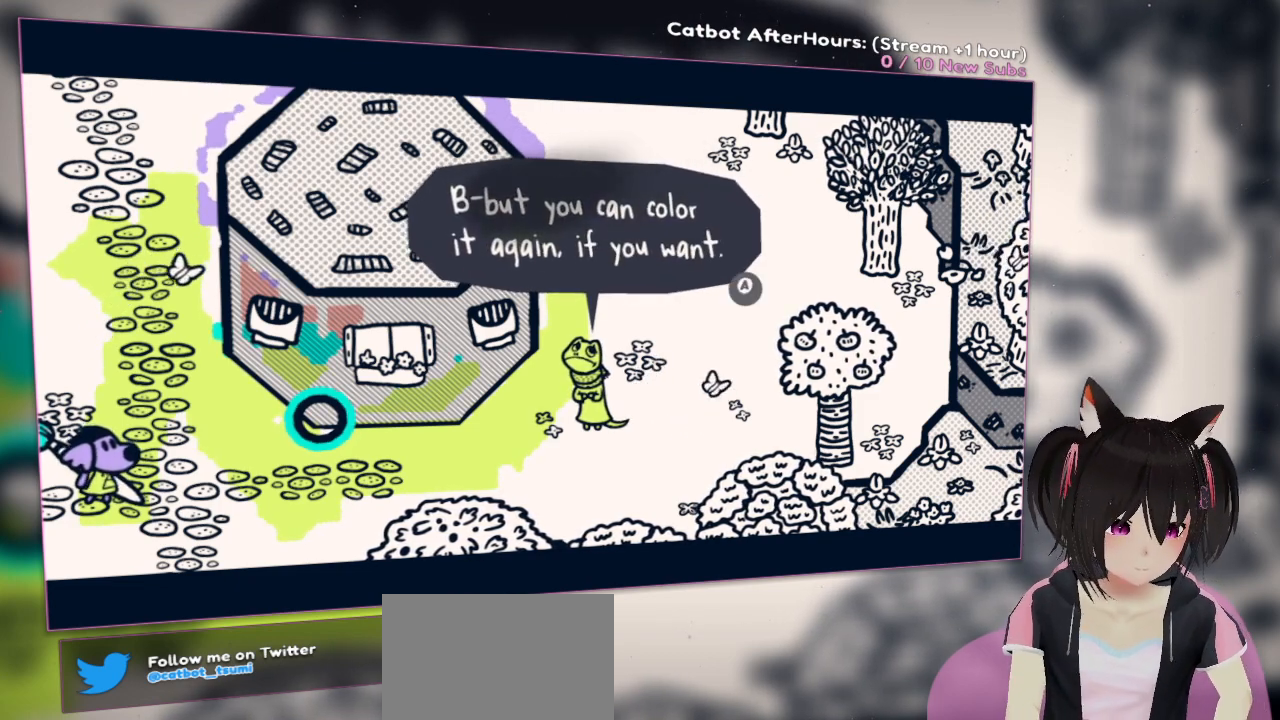
{"buttons": [], "left_stick": "center", "right_stick": "center", "events": []}
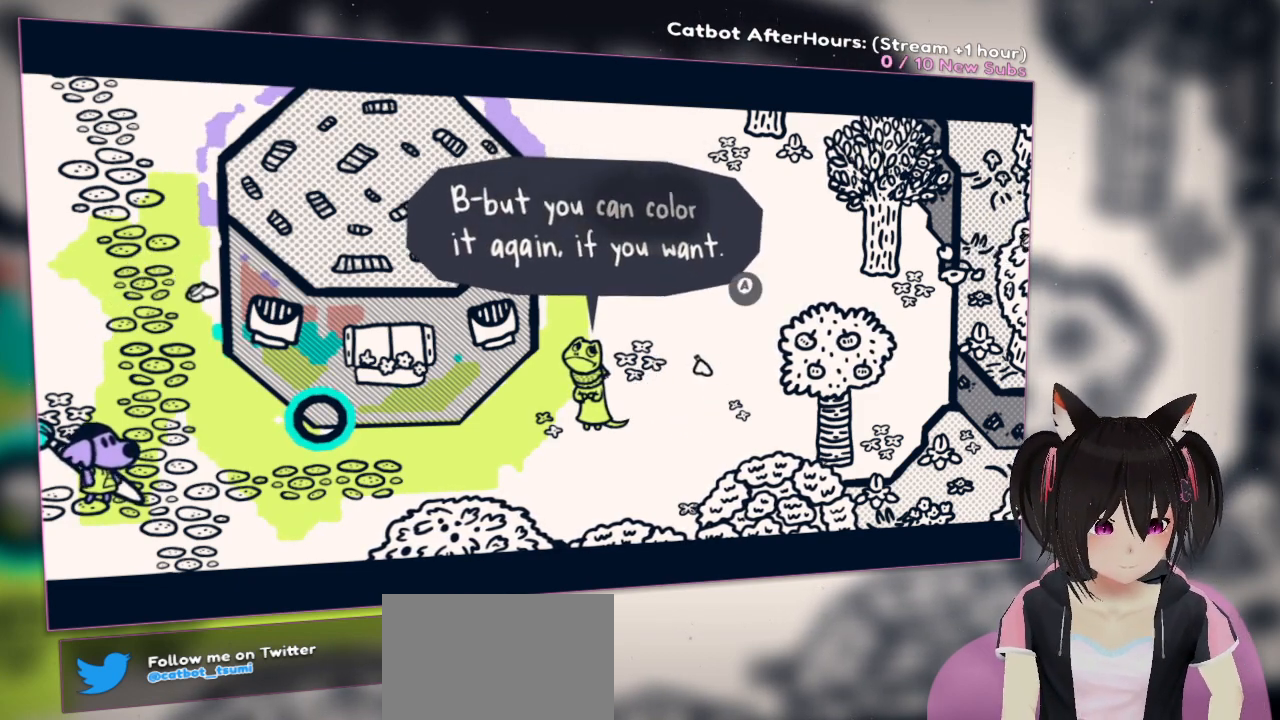
{"buttons": [], "left_stick": "center", "right_stick": "center", "events": [[83, "B", "down"], [250, "B", "up"]]}
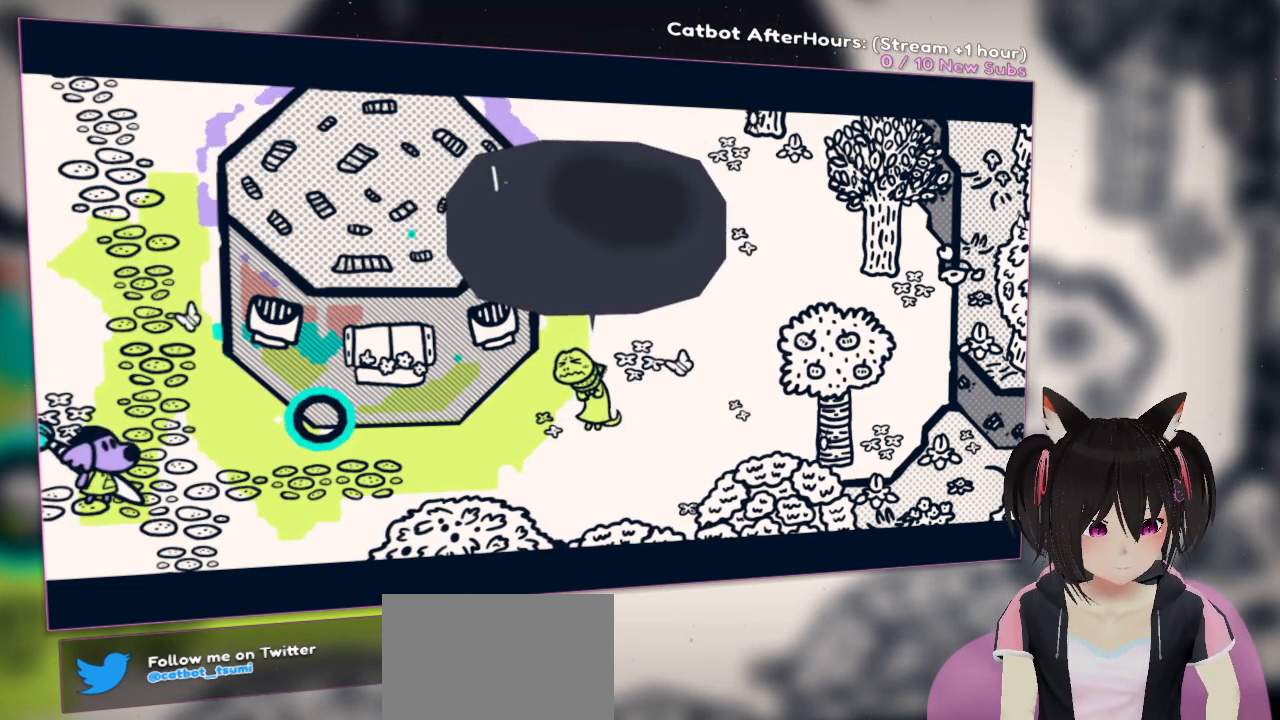
{"buttons": [], "left_stick": "center", "right_stick": "center", "events": []}
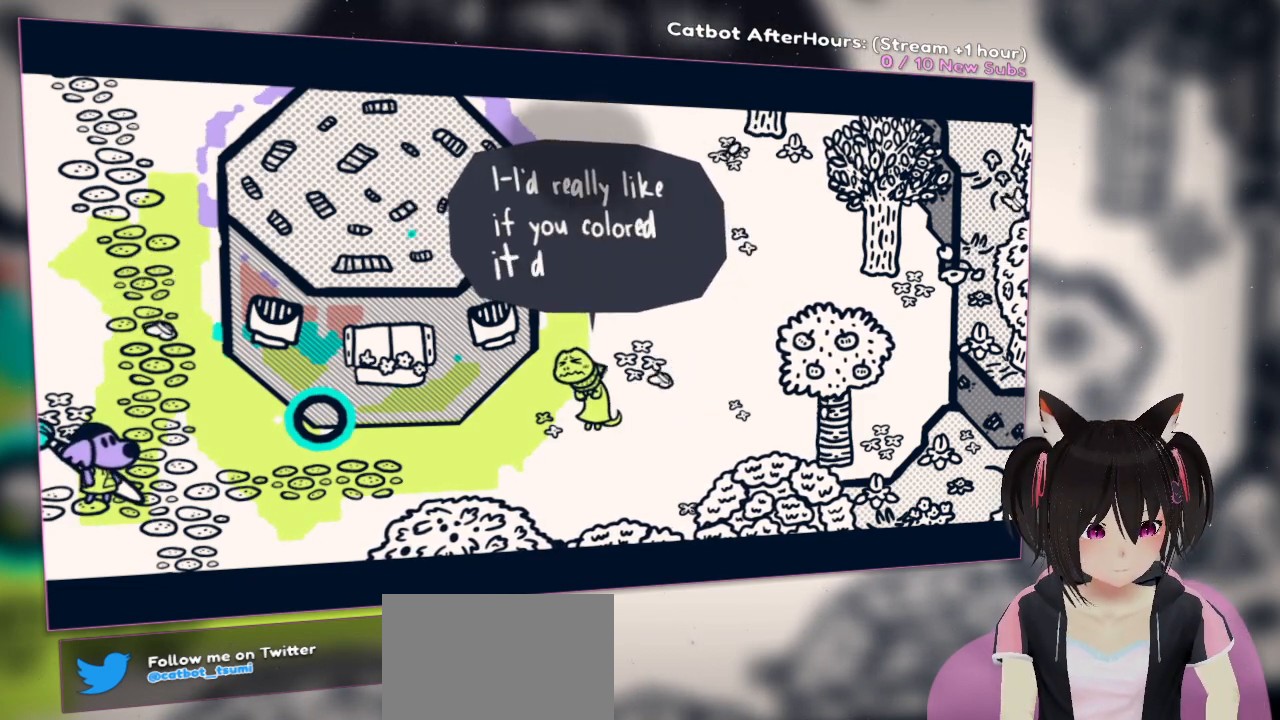
{"buttons": [], "left_stick": "center", "right_stick": "center", "events": []}
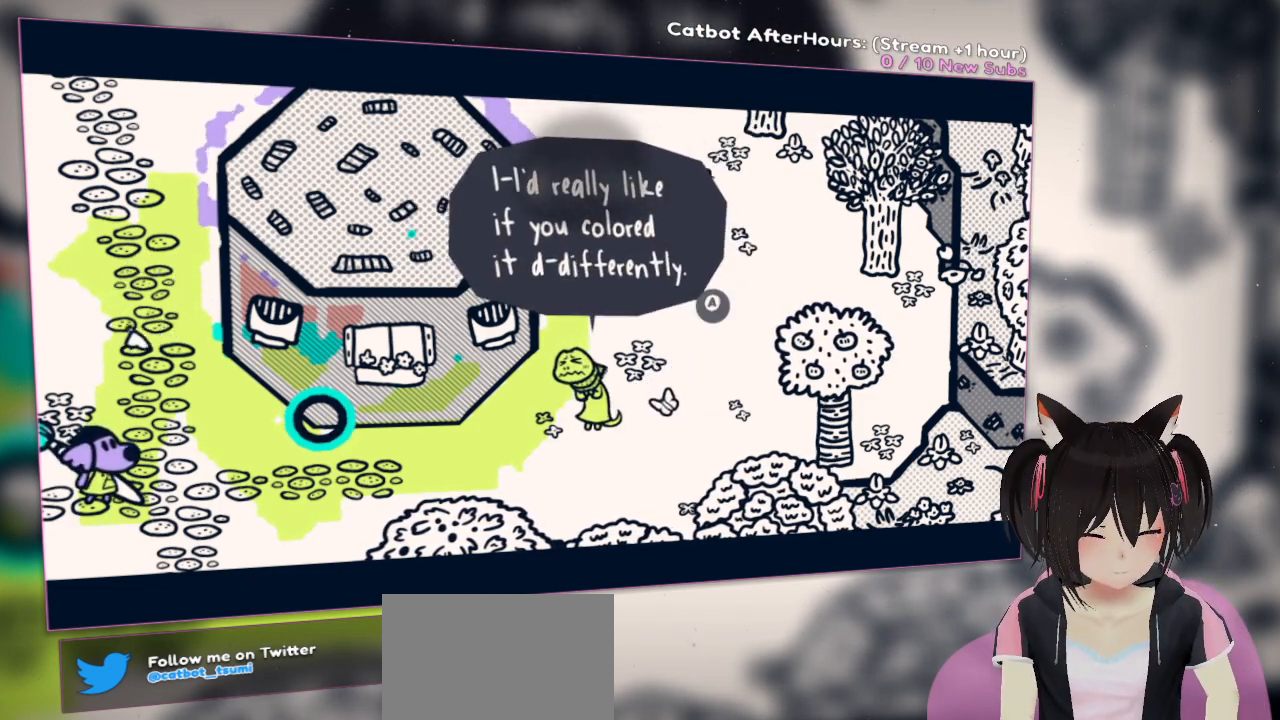
{"buttons": [], "left_stick": "center", "right_stick": "center", "events": []}
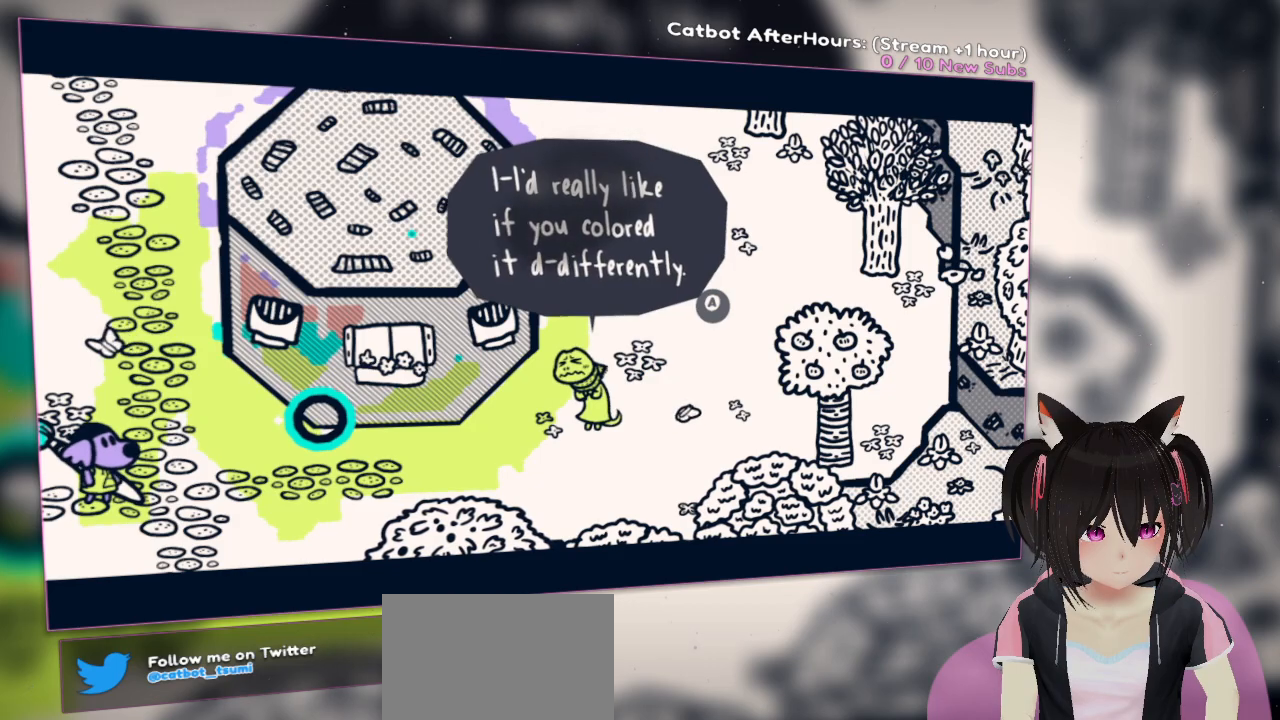
{"buttons": [], "left_stick": "center", "right_stick": "center", "events": []}
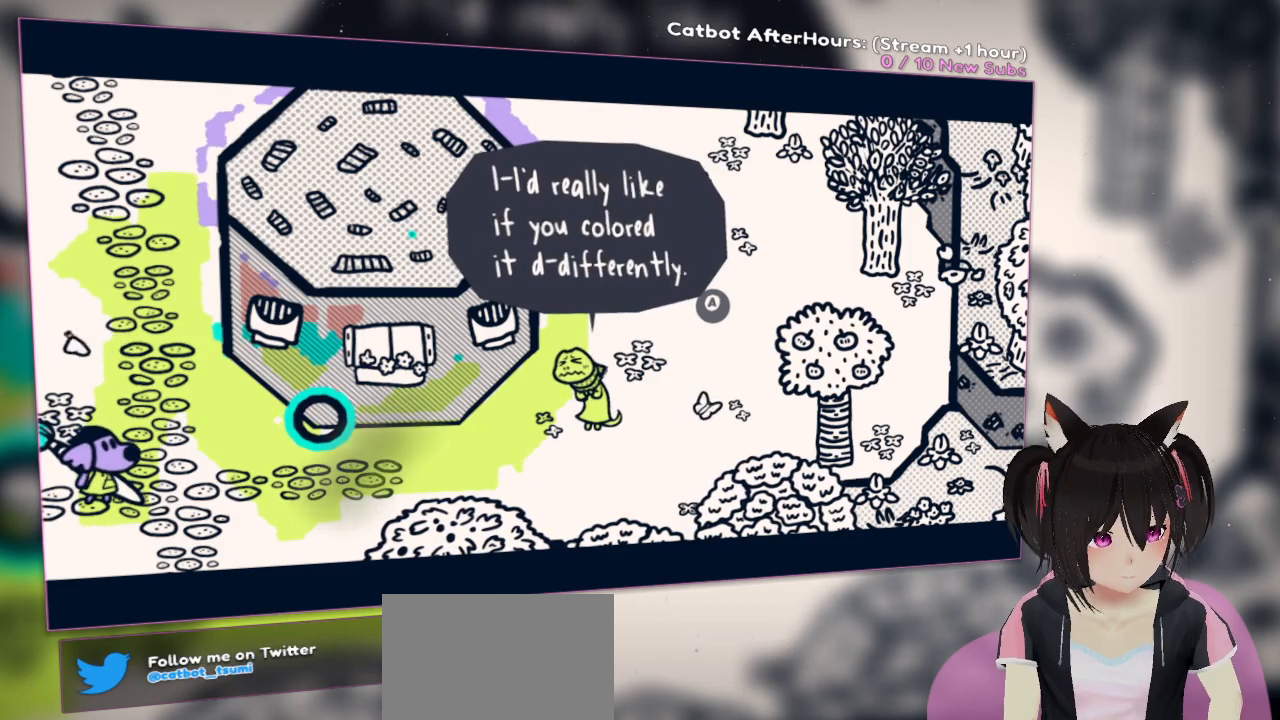
{"buttons": [], "left_stick": "center", "right_stick": "center", "events": []}
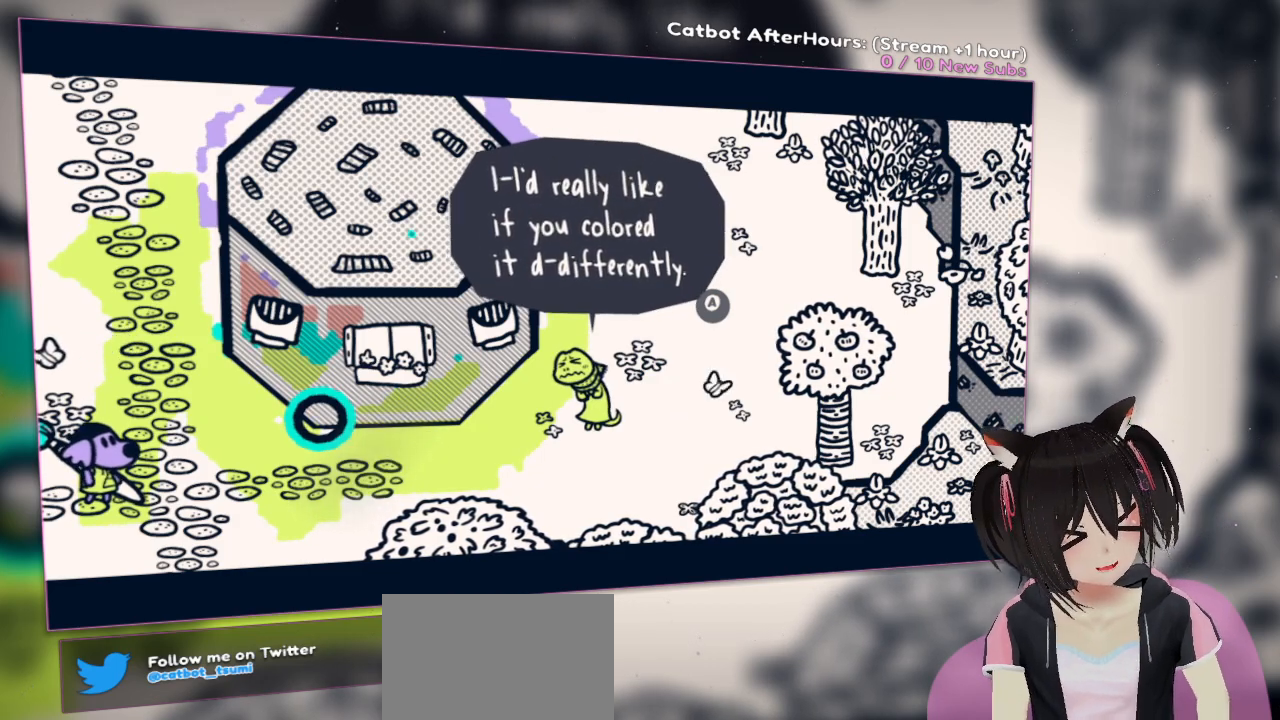
{"buttons": [], "left_stick": "center", "right_stick": "center", "events": [[83, "B", "down"], [200, "B", "up"]]}
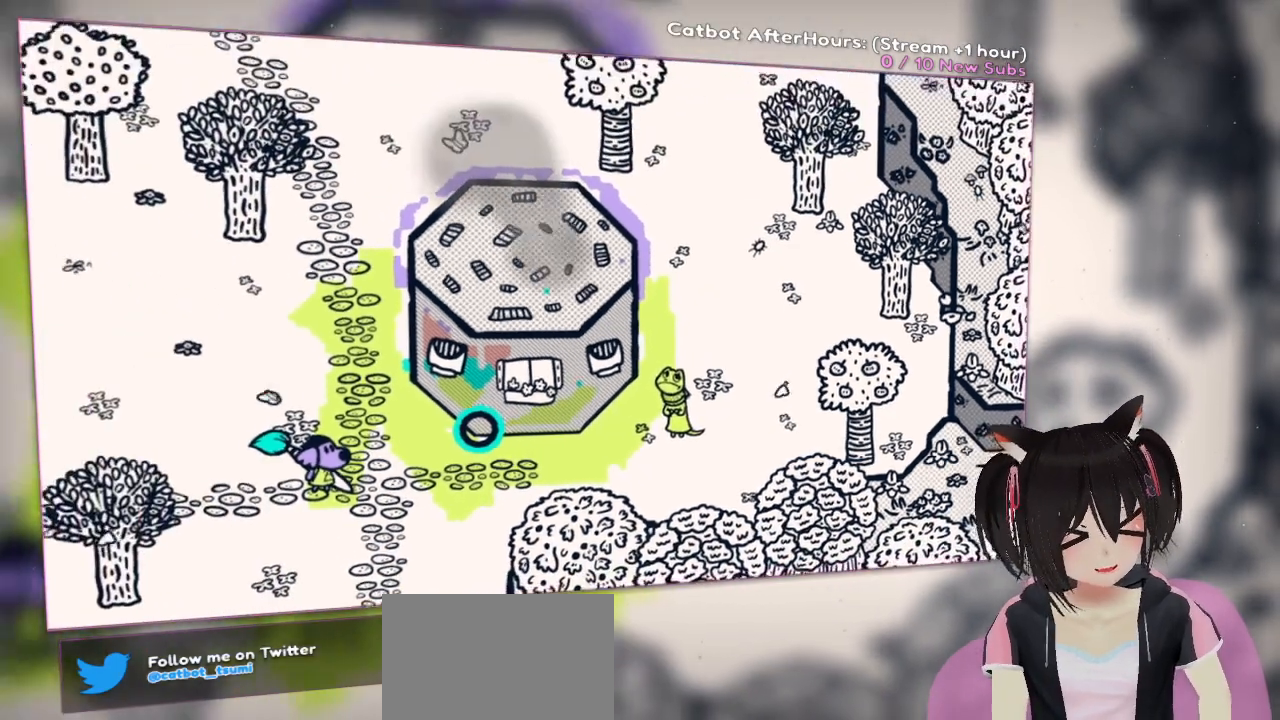
{"buttons": [], "left_stick": "center", "right_stick": "center", "events": []}
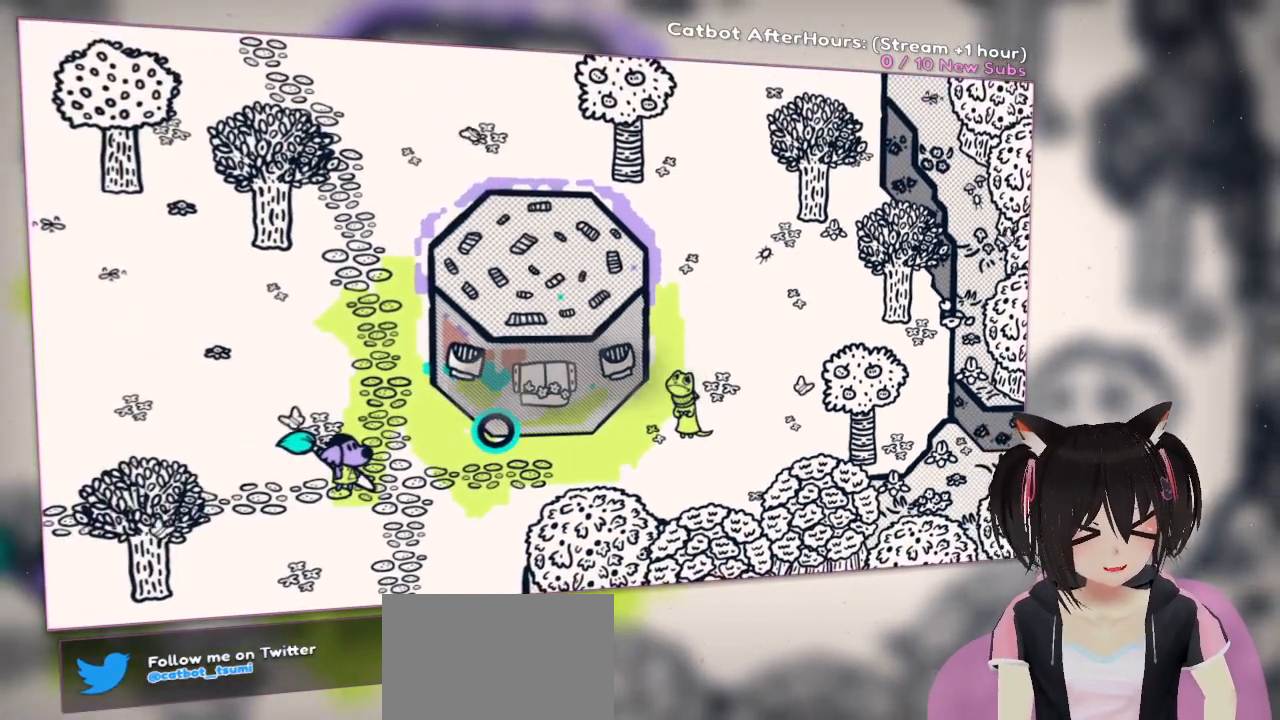
{"buttons": [], "left_stick": "center", "right_stick": "center", "events": []}
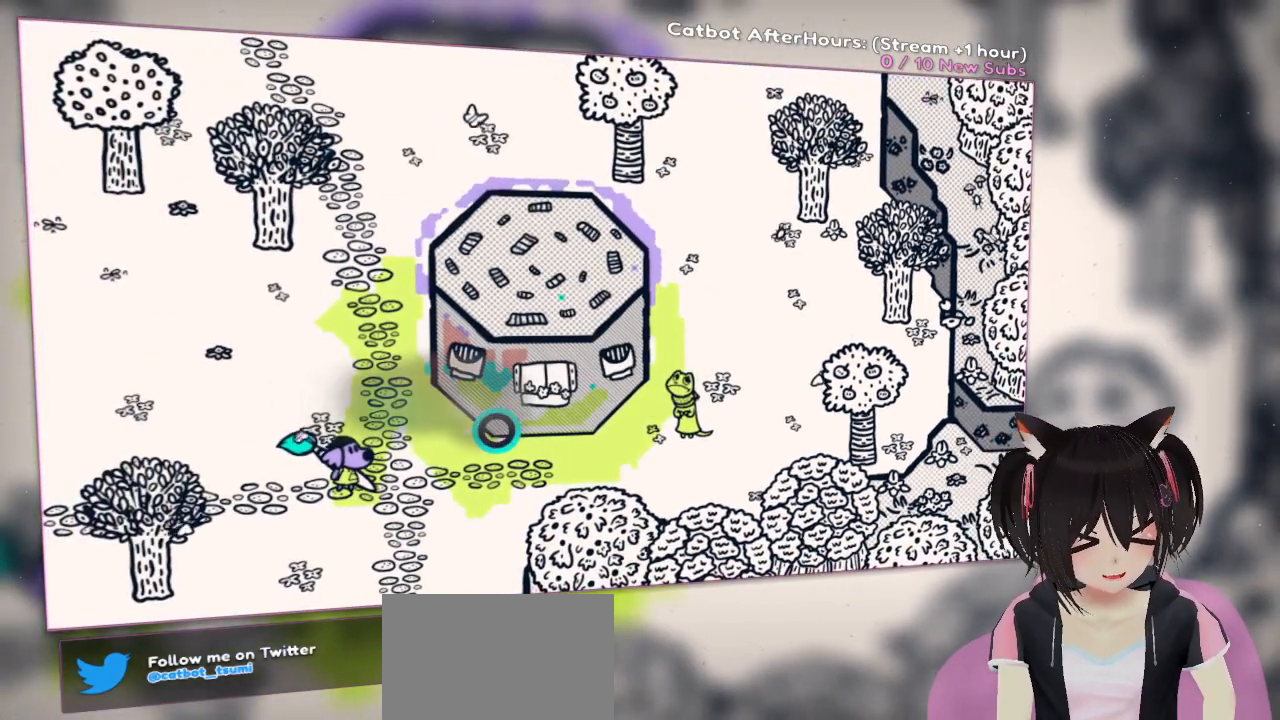
{"buttons": [], "left_stick": "right", "right_stick": "center", "events": [[450, "left_stick", "right"]]}
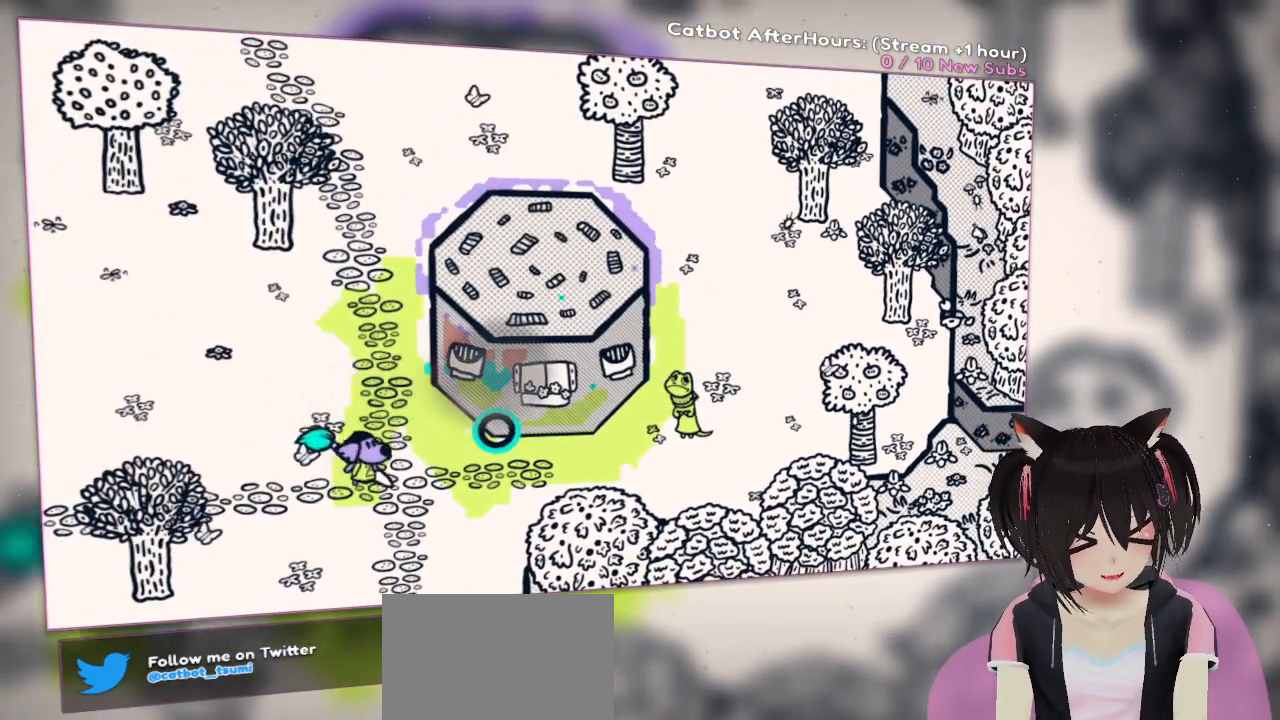
{"buttons": [], "left_stick": "up", "right_stick": "center", "events": [[33, "left_stick", "up-right"], [200, "left_stick", "center"], [400, "left_stick", "up"]]}
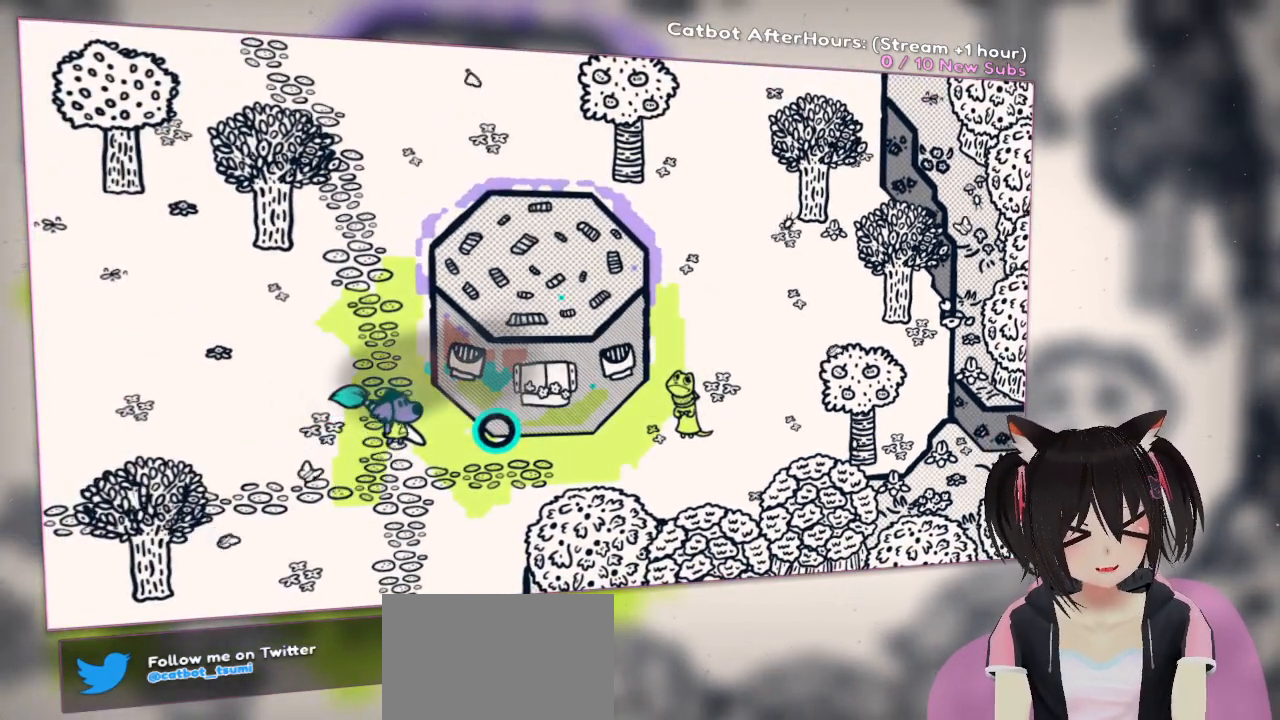
{"buttons": [], "left_stick": "center", "right_stick": "left", "events": [[33, "left_stick", "center"], [67, "right_stick", "right"], [183, "right_stick", "up-right"], [200, "left_stick", "down"], [383, "left_stick", "center"], [383, "right_stick", "center"], [450, "right_stick", "left"]]}
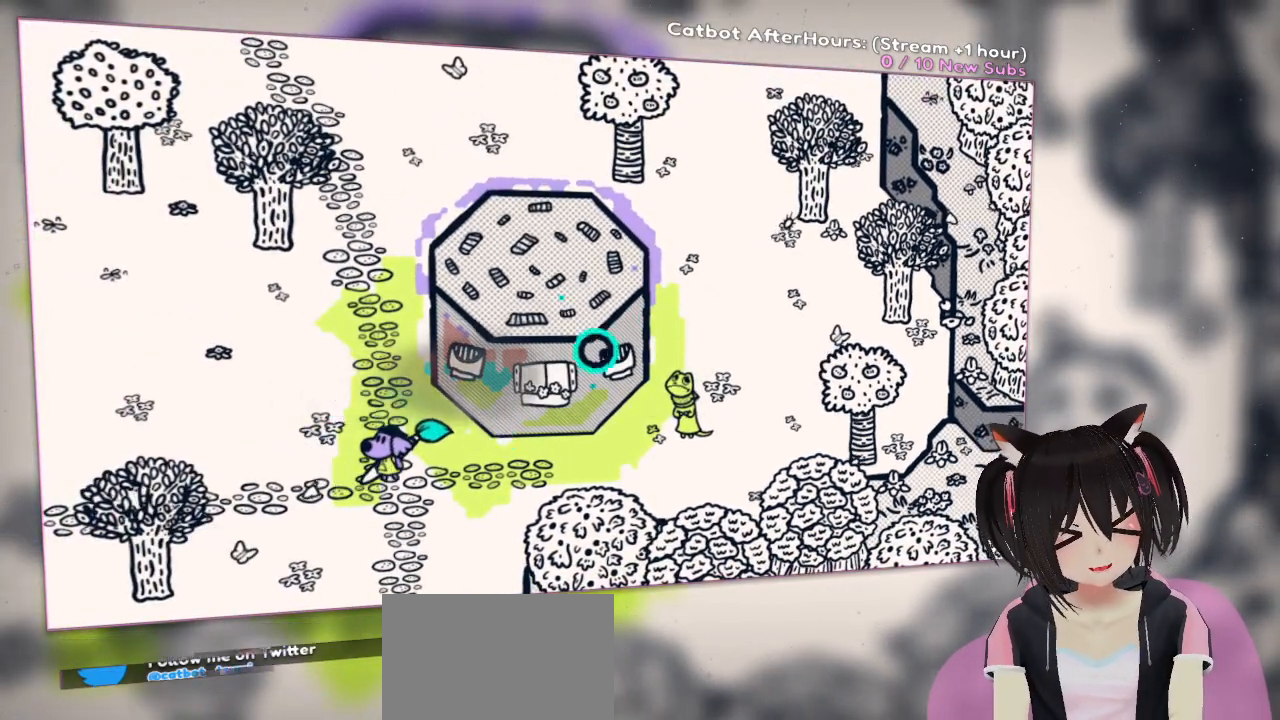
{"buttons": [], "left_stick": "center", "right_stick": "center", "events": [[200, "right_stick", "center"]]}
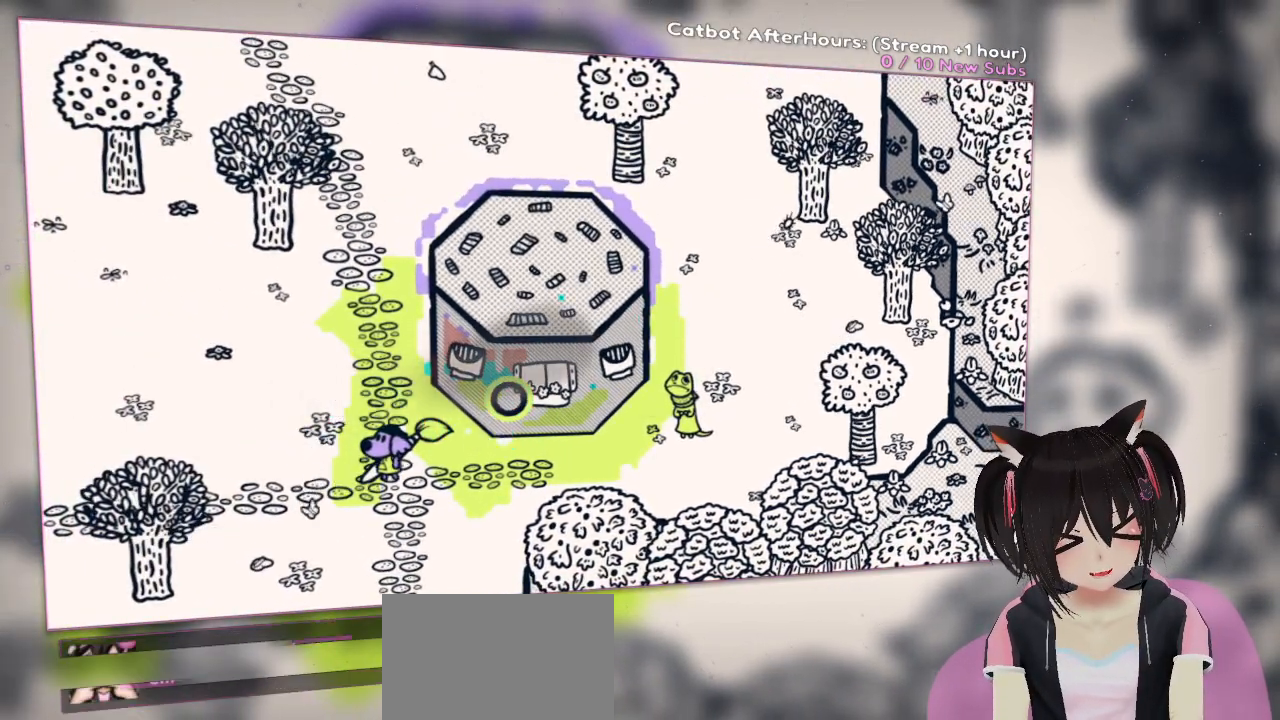
{"buttons": [], "left_stick": "center", "right_stick": "center", "events": [[250, "left_stick", "up-right"], [383, "left_stick", "center"]]}
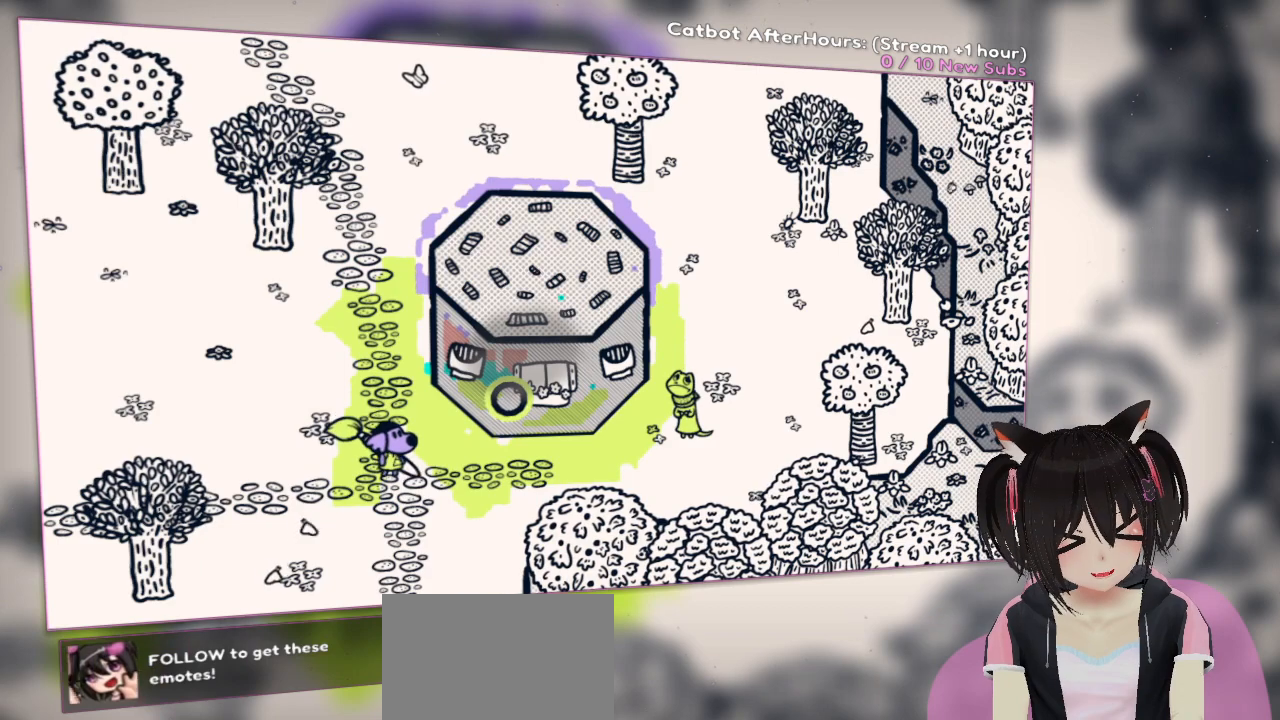
{"buttons": [], "left_stick": "center", "right_stick": "center", "events": []}
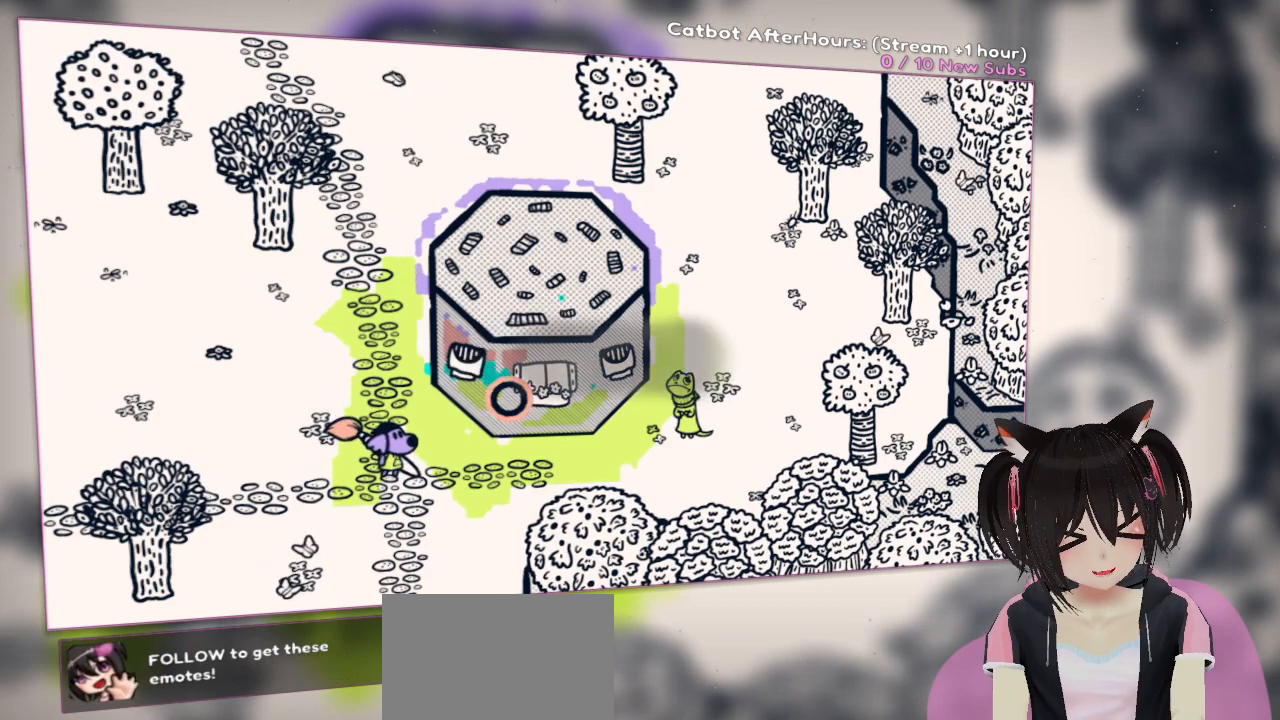
{"buttons": [], "left_stick": "center", "right_stick": "center", "events": [[117, "right_stick", "right"], [450, "right_stick", "center"]]}
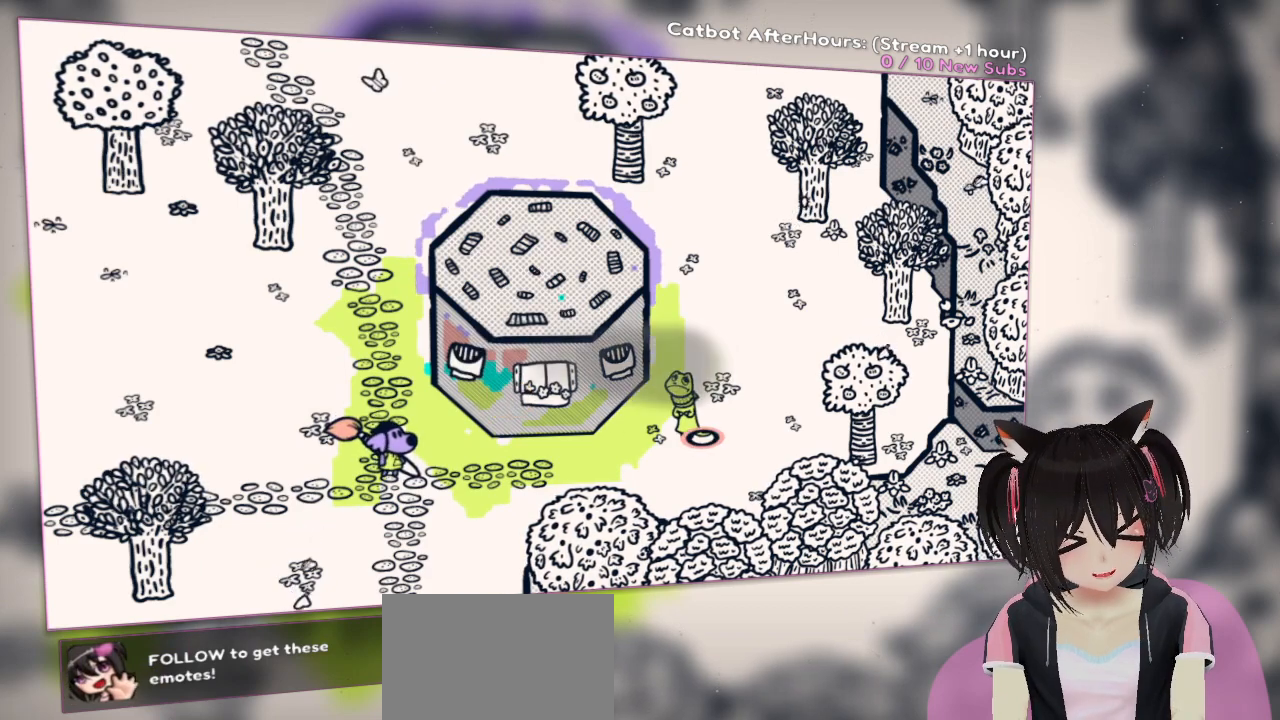
{"buttons": [], "left_stick": "center", "right_stick": "up-left", "events": [[117, "right_stick", "up-left"], [267, "right_stick", "center"], [483, "right_stick", "up-left"]]}
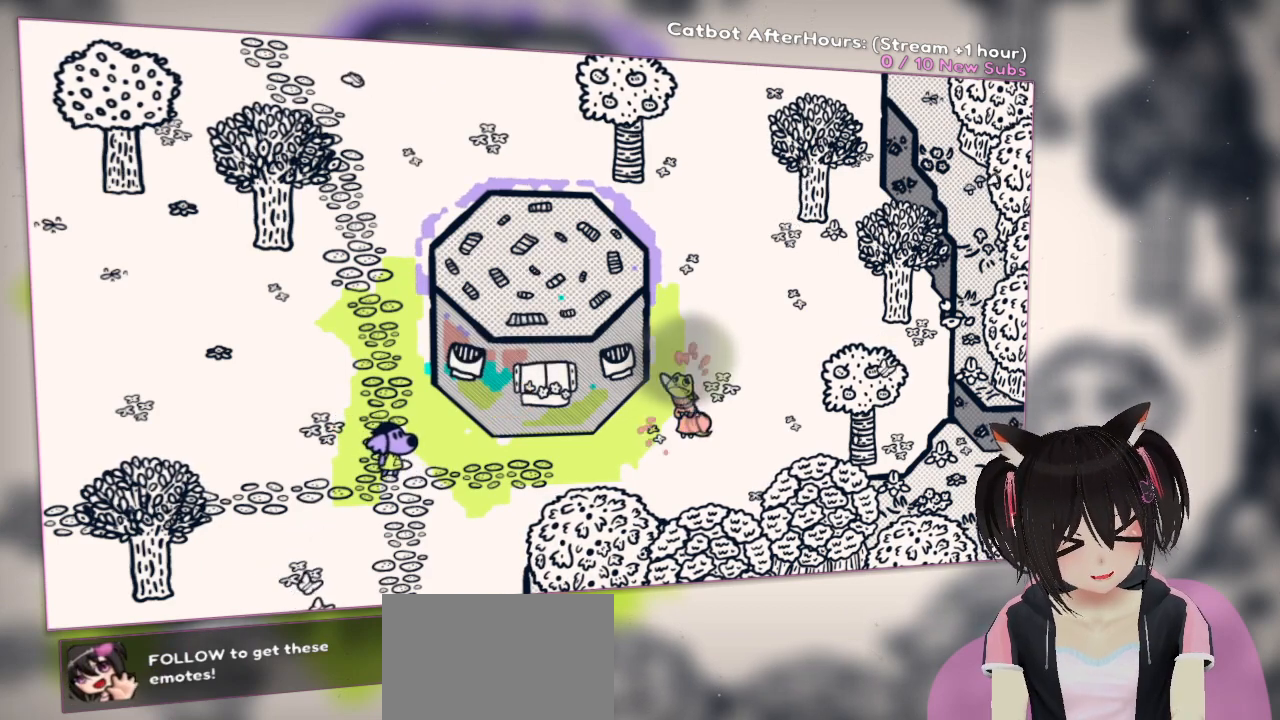
{"buttons": [], "left_stick": "center", "right_stick": "up", "events": [[17, "R2", "down"], [83, "right_stick", "center"], [150, "R2", "up"], [467, "right_stick", "up"]]}
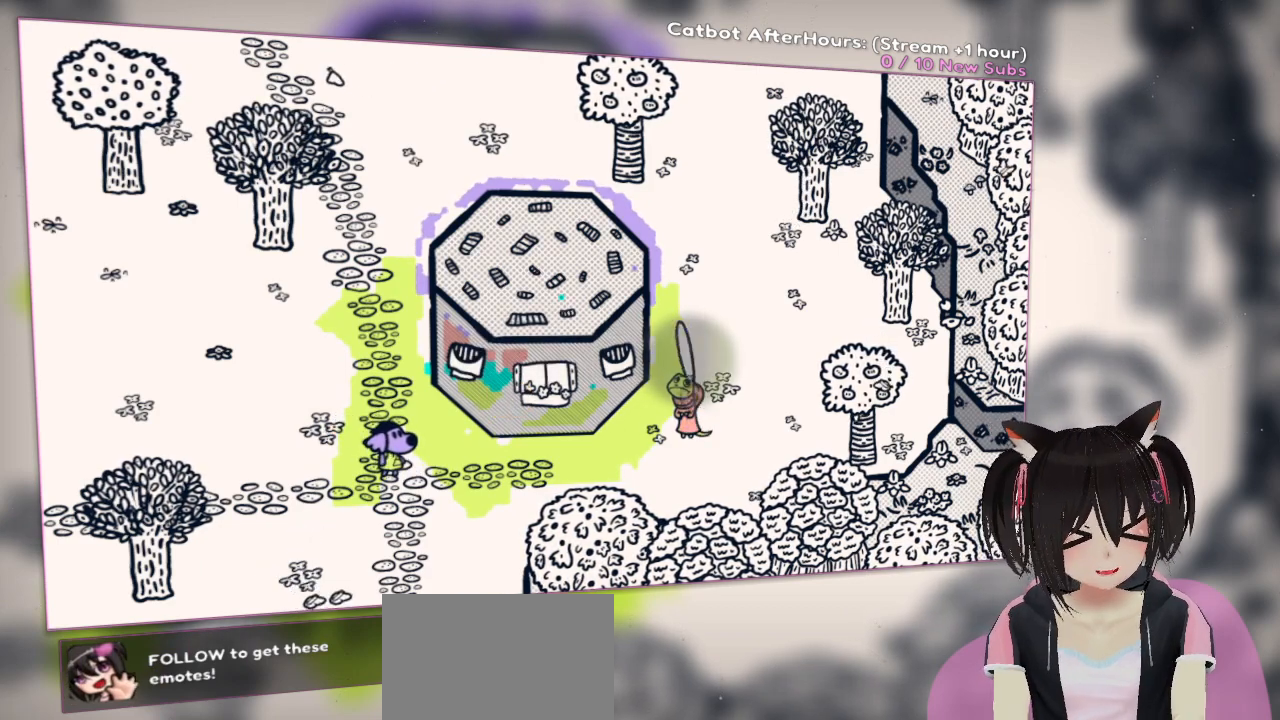
{"buttons": [], "left_stick": "center", "right_stick": "up-right", "events": [[200, "right_stick", "left"], [467, "right_stick", "up-right"]]}